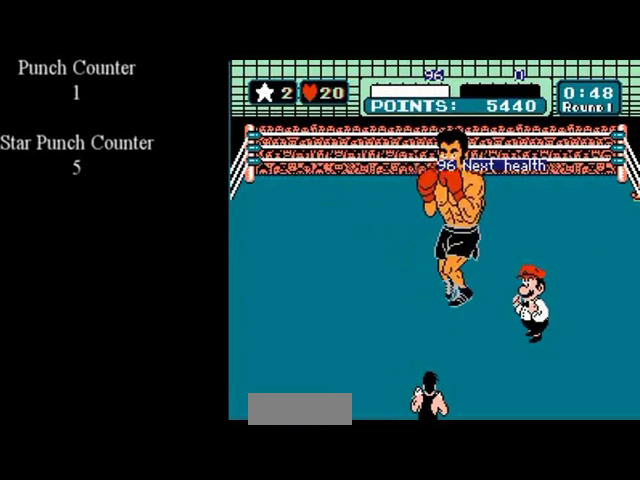
Gameplay with a controller (Nintendo layout); each line is a JSON object with the inputs held at the frame after it (dt_ms = milliseconds from this image to that frame). "events" lists button and stick changes between this image and that frame as [ms after this image, input, new state], when the widget could be followed in between. Not read: L3 R3.
{"dt_ms": 520, "buttons": ["DPAD_UP"], "events": [[480, "DPAD_UP", "down"]]}
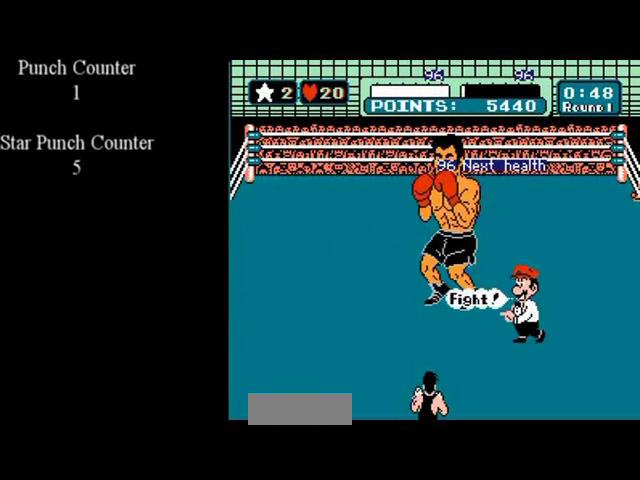
{"dt_ms": 480, "buttons": ["DPAD_UP"], "events": []}
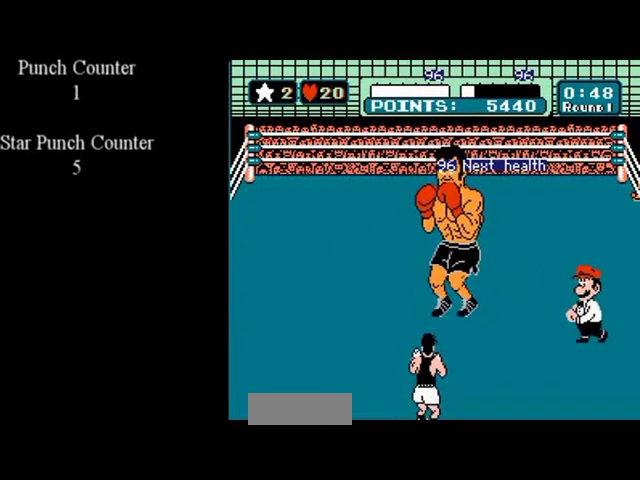
{"dt_ms": 520, "buttons": ["DPAD_UP"], "events": []}
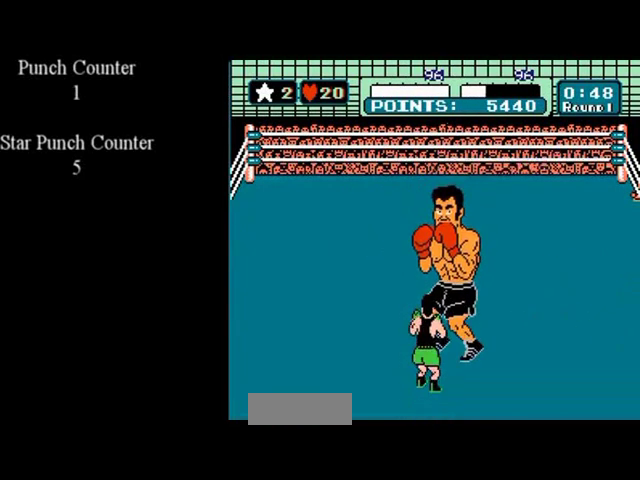
{"dt_ms": 400, "buttons": [], "events": [[360, "DPAD_UP", "up"]]}
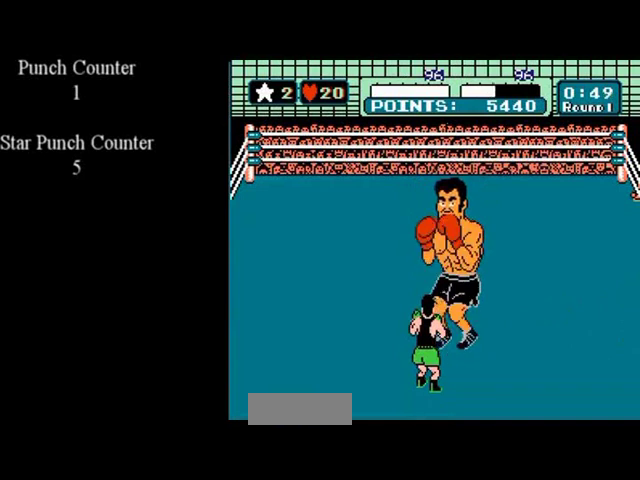
{"dt_ms": 80, "buttons": ["B"], "events": [[40, "B", "down"]]}
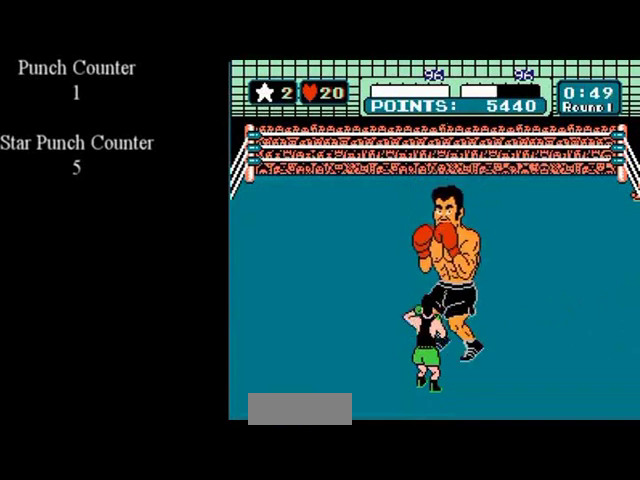
{"dt_ms": 120, "buttons": [], "events": [[40, "B", "up"]]}
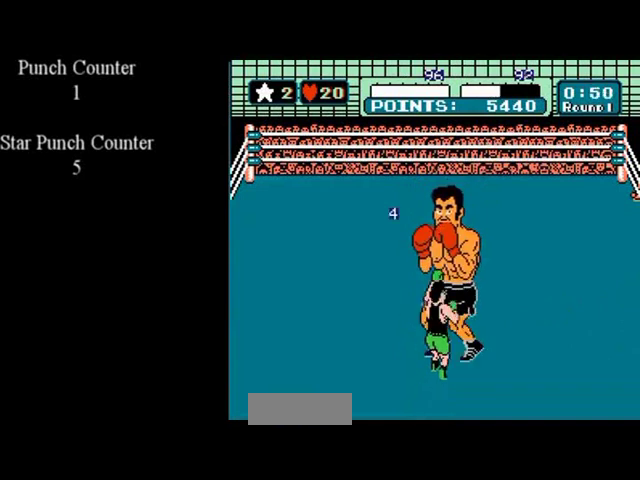
{"dt_ms": 400, "buttons": [], "events": []}
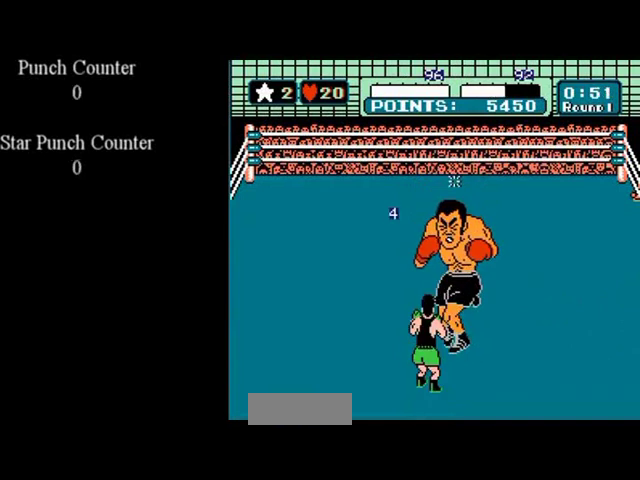
{"dt_ms": 480, "buttons": [], "events": []}
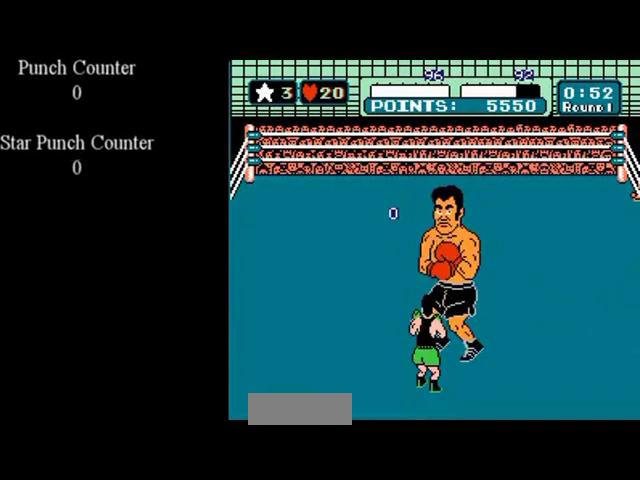
{"dt_ms": 400, "buttons": ["START"], "events": [[360, "START", "down"]]}
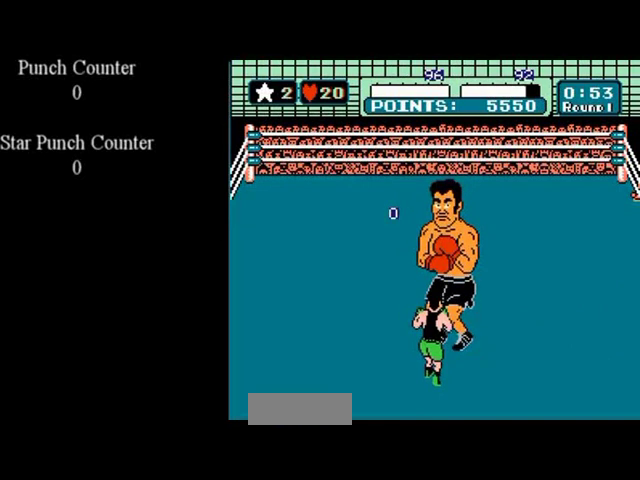
{"dt_ms": 120, "buttons": [], "events": [[40, "START", "up"]]}